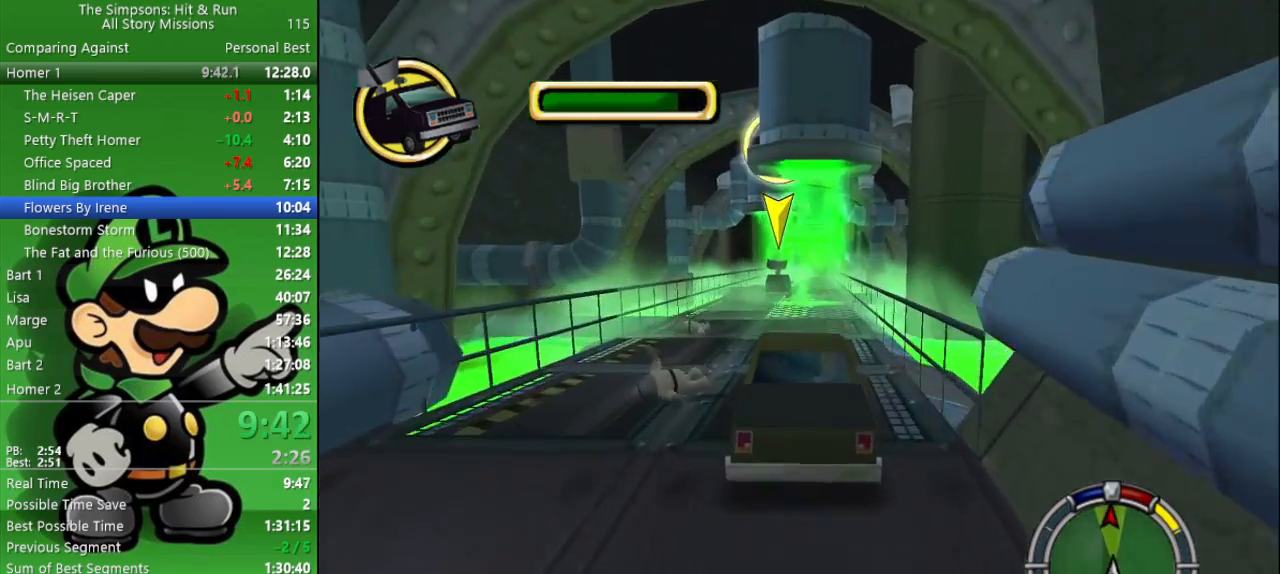
Gameplay with a controller (PlayStation layout); each line is a JSON object with the inputs held at the frame after it. "events" lists button and stick changes between this image and that frame as [ms after this image, input, new state], when the widget could be followed in between.
{"buttons": ["CIRCLE", "R1"], "left_stick": "center", "right_stick": "center", "events": [[100, "R1", "up"], [283, "R1", "down"]]}
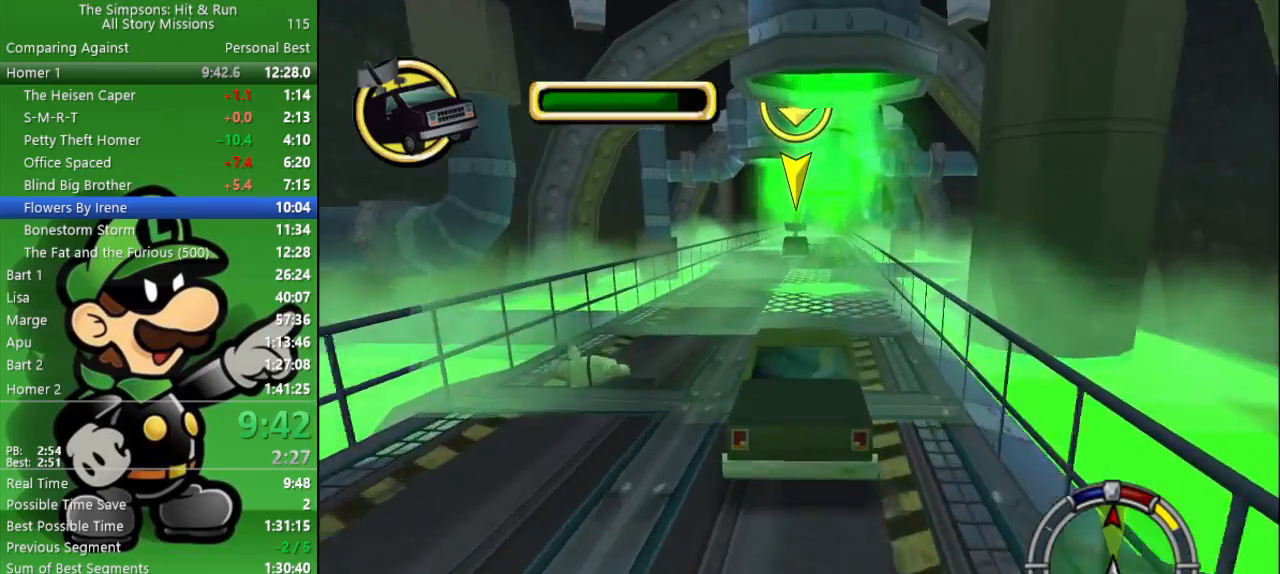
{"buttons": ["CIRCLE", "R1"], "left_stick": "center", "right_stick": "center", "events": [[50, "R1", "up"], [117, "left_stick", "right"], [200, "left_stick", "center"], [250, "R1", "down"]]}
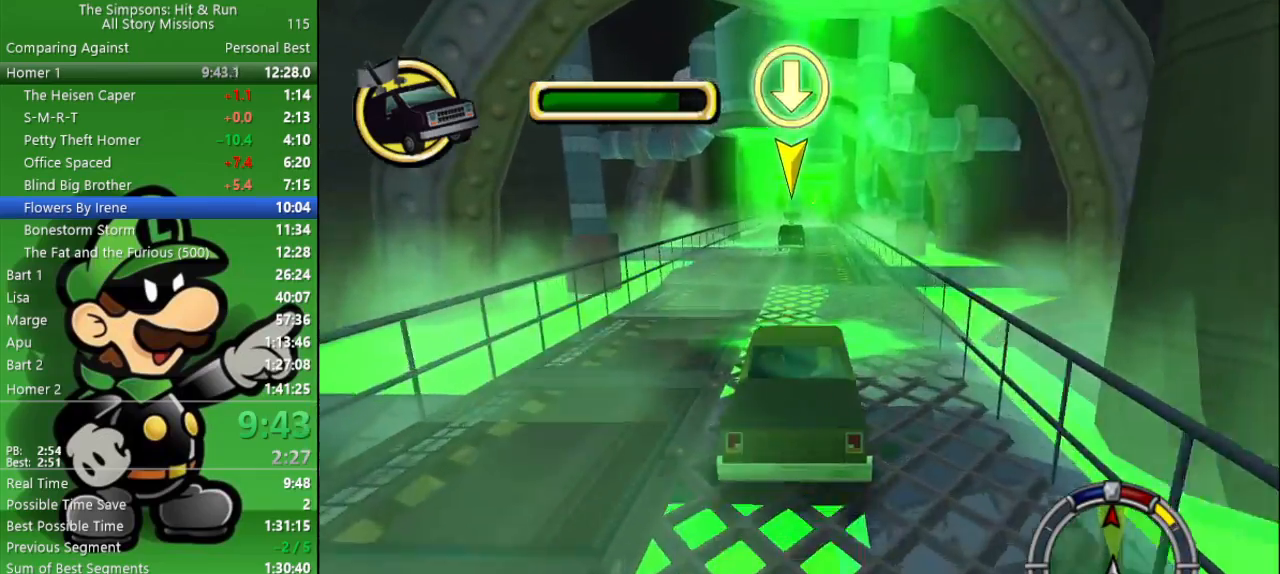
{"buttons": ["CIRCLE"], "left_stick": "center", "right_stick": "center", "events": [[33, "R1", "up"]]}
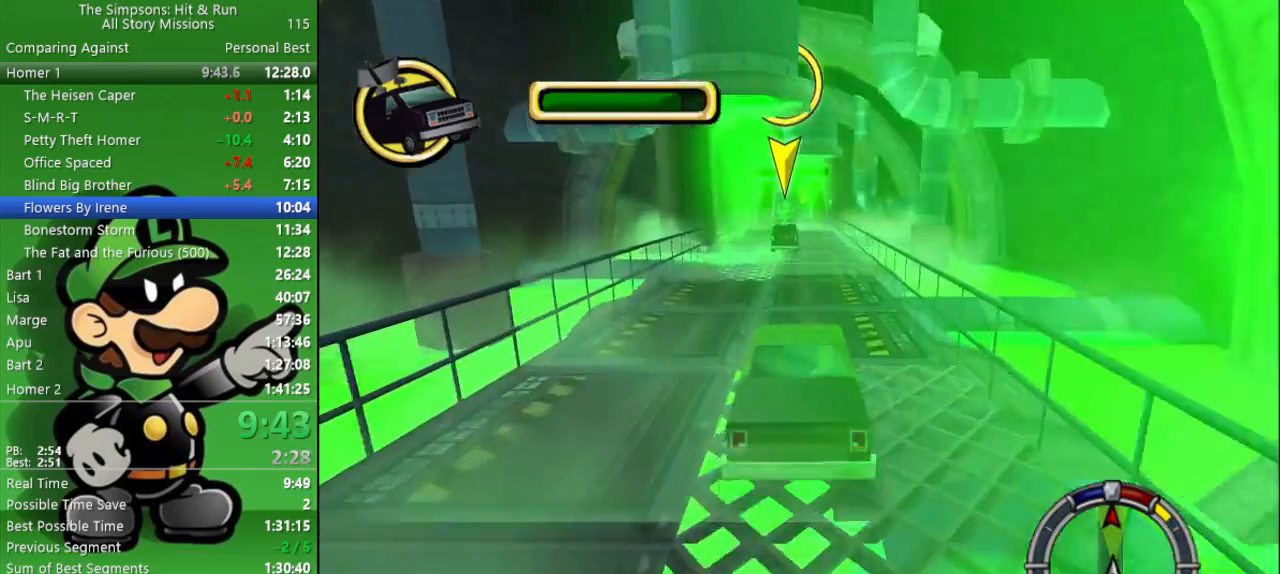
{"buttons": ["CIRCLE"], "left_stick": "center", "right_stick": "center", "events": [[100, "left_stick", "right"], [183, "left_stick", "center"], [200, "R1", "down"], [400, "R1", "up"]]}
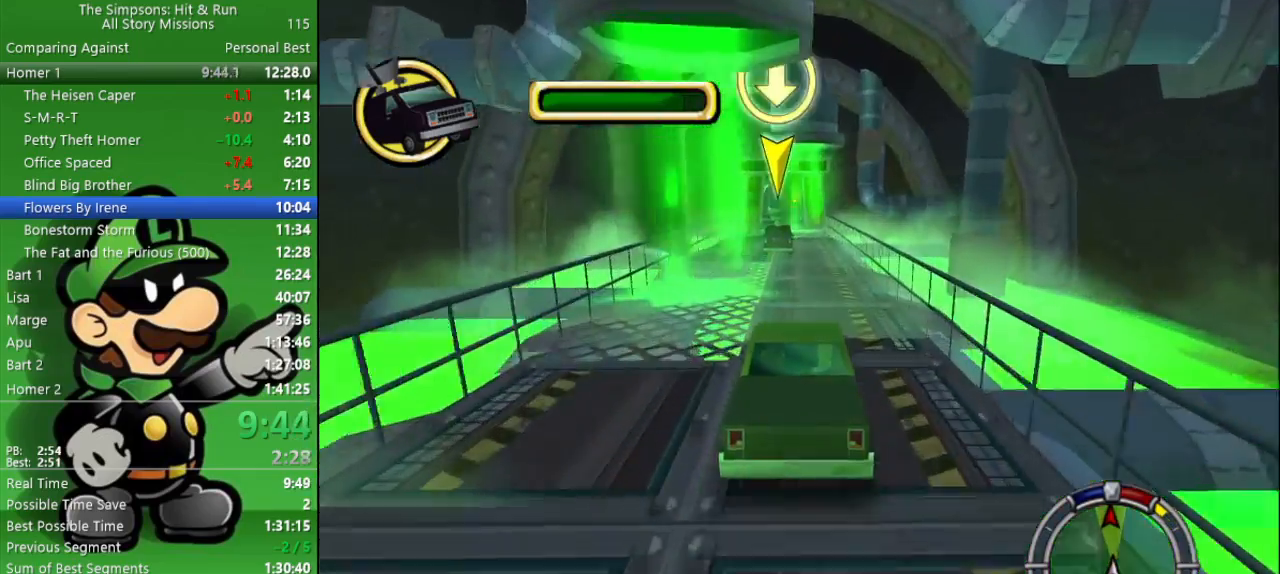
{"buttons": ["CIRCLE"], "left_stick": "left", "right_stick": "center", "events": [[467, "left_stick", "left"]]}
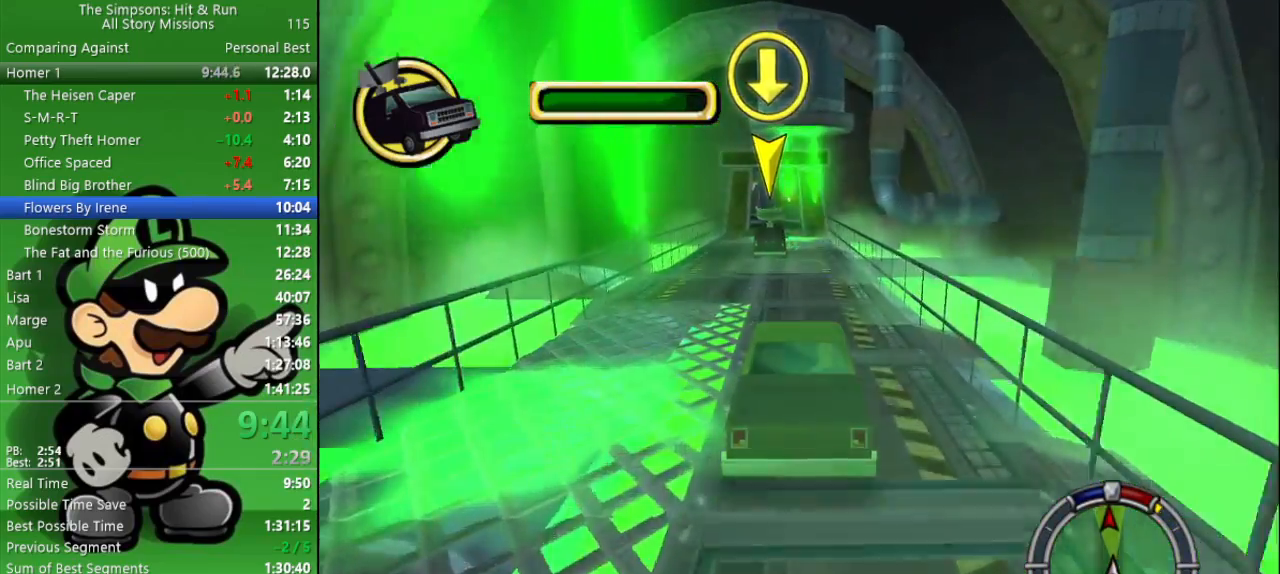
{"buttons": ["CIRCLE"], "left_stick": "right", "right_stick": "center", "events": [[83, "left_stick", "center"], [483, "left_stick", "right"]]}
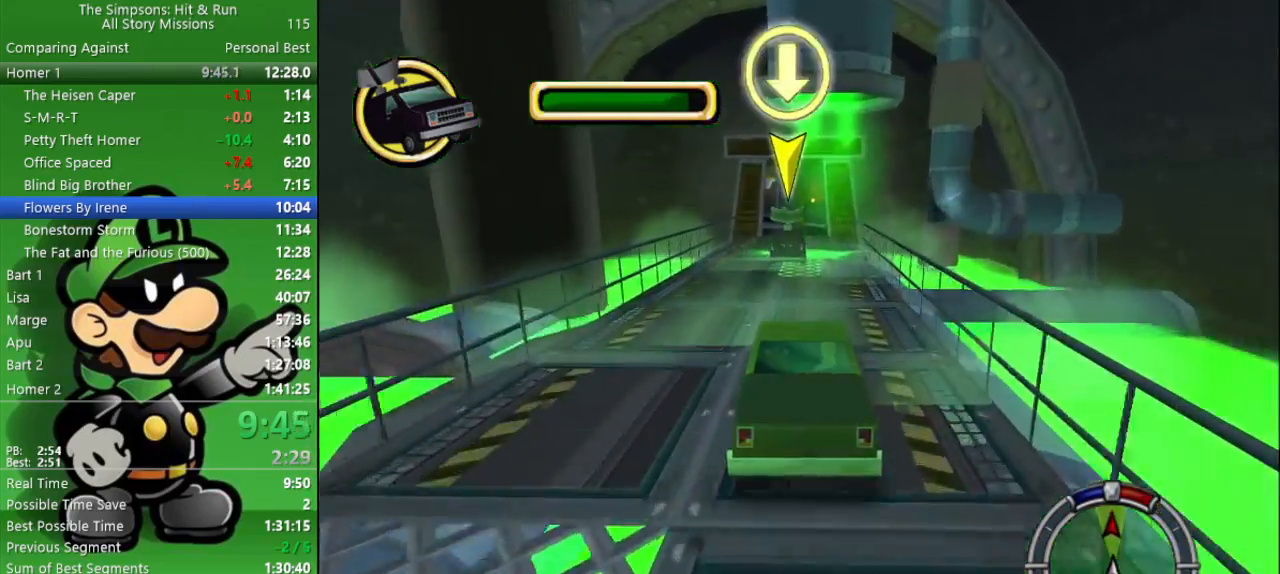
{"buttons": ["CIRCLE"], "left_stick": "center", "right_stick": "center", "events": [[67, "left_stick", "center"]]}
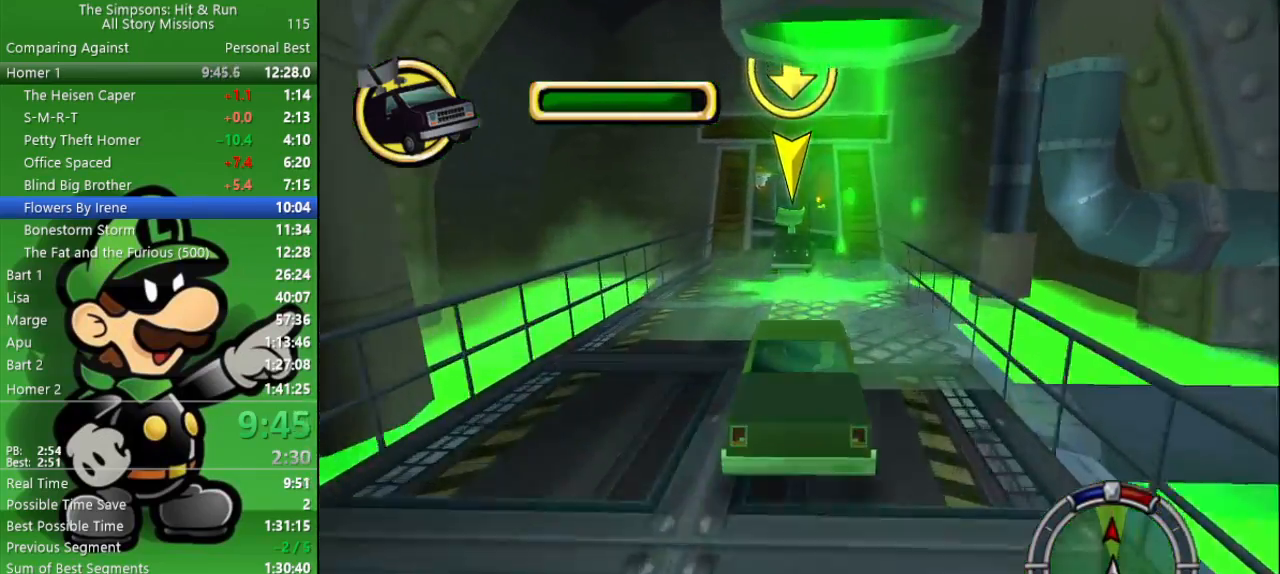
{"buttons": [], "left_stick": "left", "right_stick": "center", "events": [[100, "R1", "down"], [250, "R1", "up"], [383, "CIRCLE", "up"], [433, "left_stick", "left"]]}
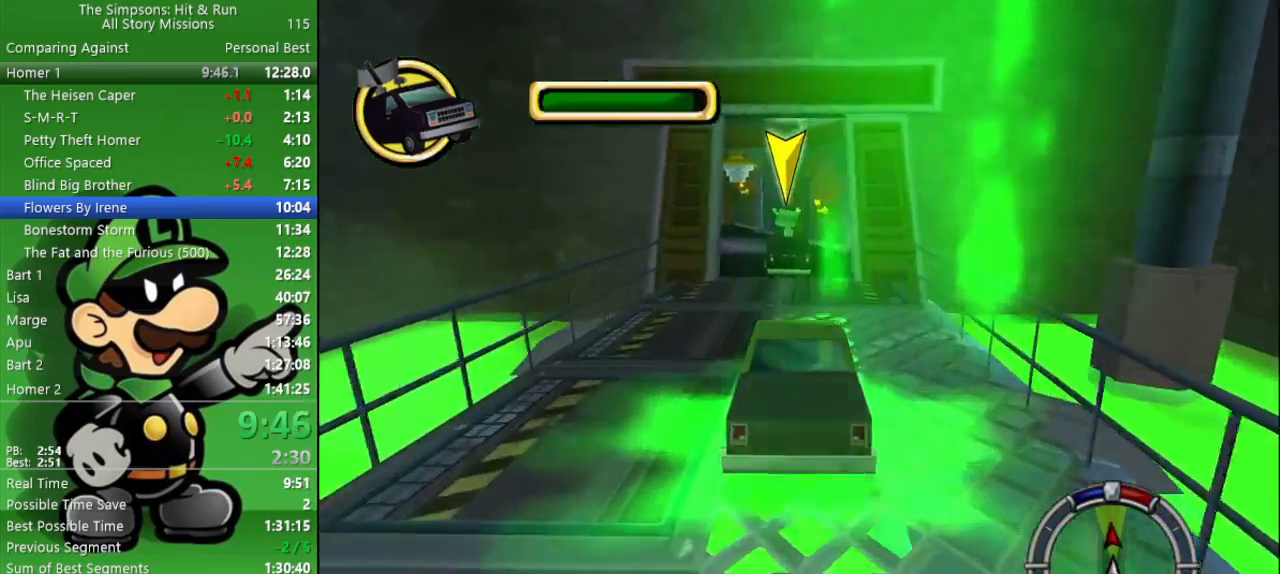
{"buttons": ["CIRCLE"], "left_stick": "left", "right_stick": "center", "events": [[133, "left_stick", "center"], [267, "CIRCLE", "down"], [267, "left_stick", "left"]]}
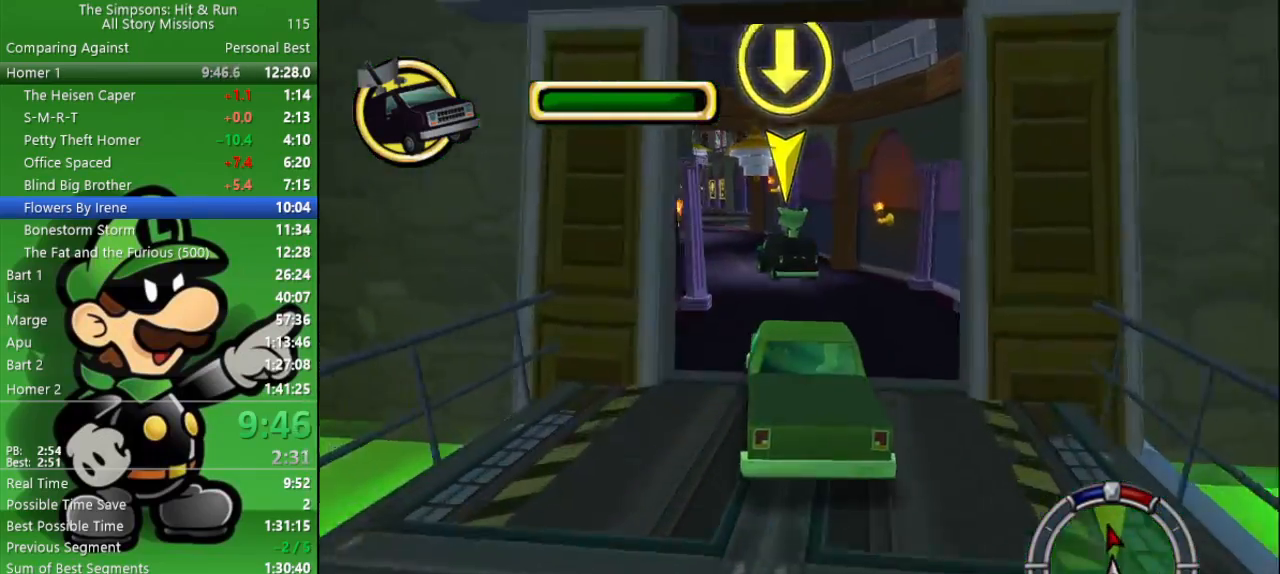
{"buttons": ["CIRCLE"], "left_stick": "center", "right_stick": "center", "events": [[133, "left_stick", "up-left"], [333, "left_stick", "center"]]}
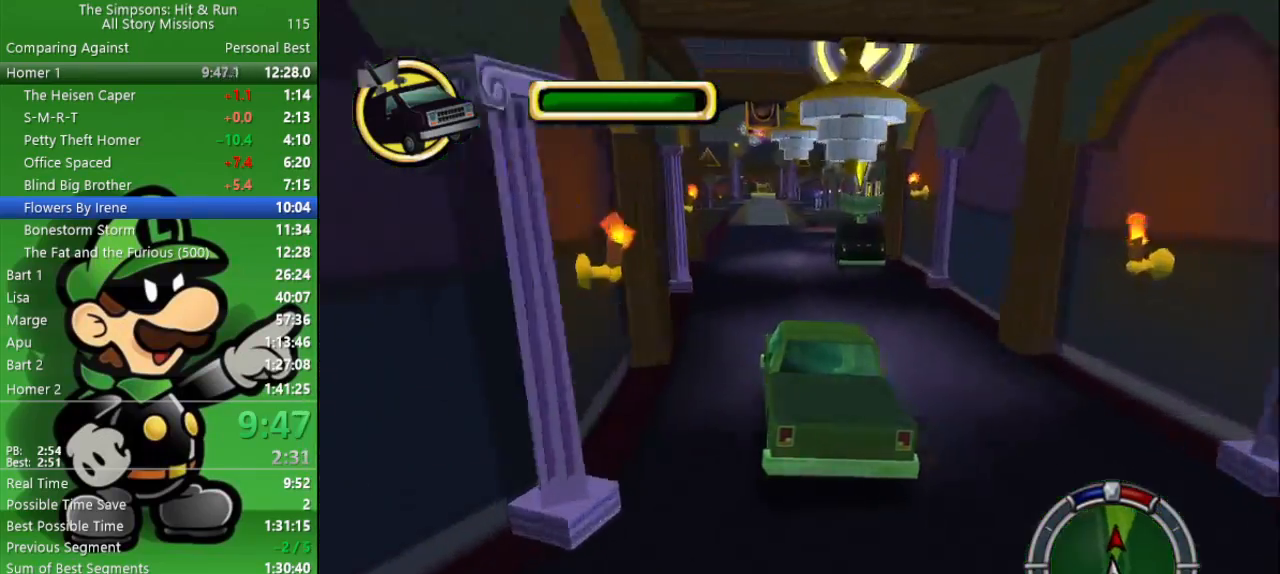
{"buttons": ["CIRCLE"], "left_stick": "center", "right_stick": "center", "events": []}
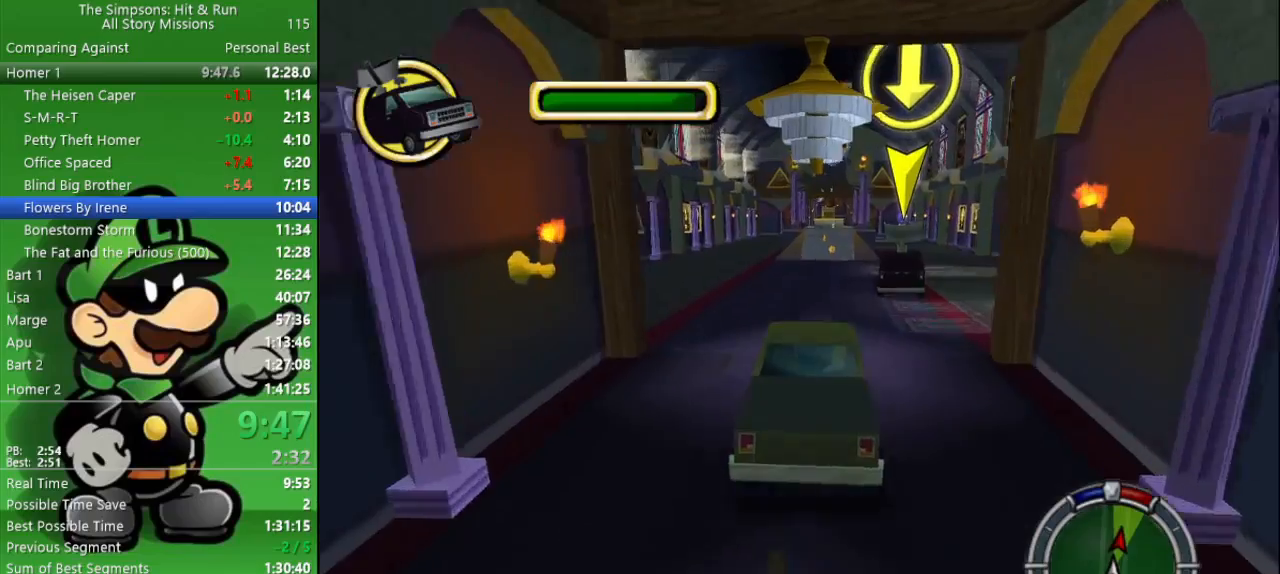
{"buttons": ["CIRCLE"], "left_stick": "left", "right_stick": "center", "events": [[500, "left_stick", "left"]]}
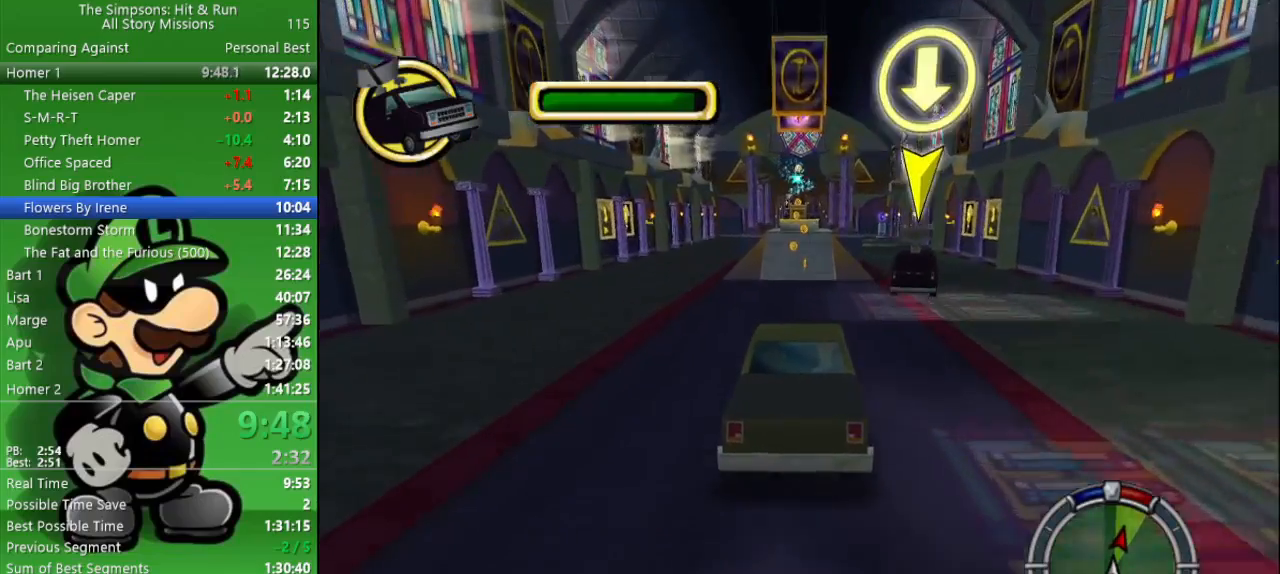
{"buttons": ["CIRCLE"], "left_stick": "center", "right_stick": "center", "events": [[100, "left_stick", "center"]]}
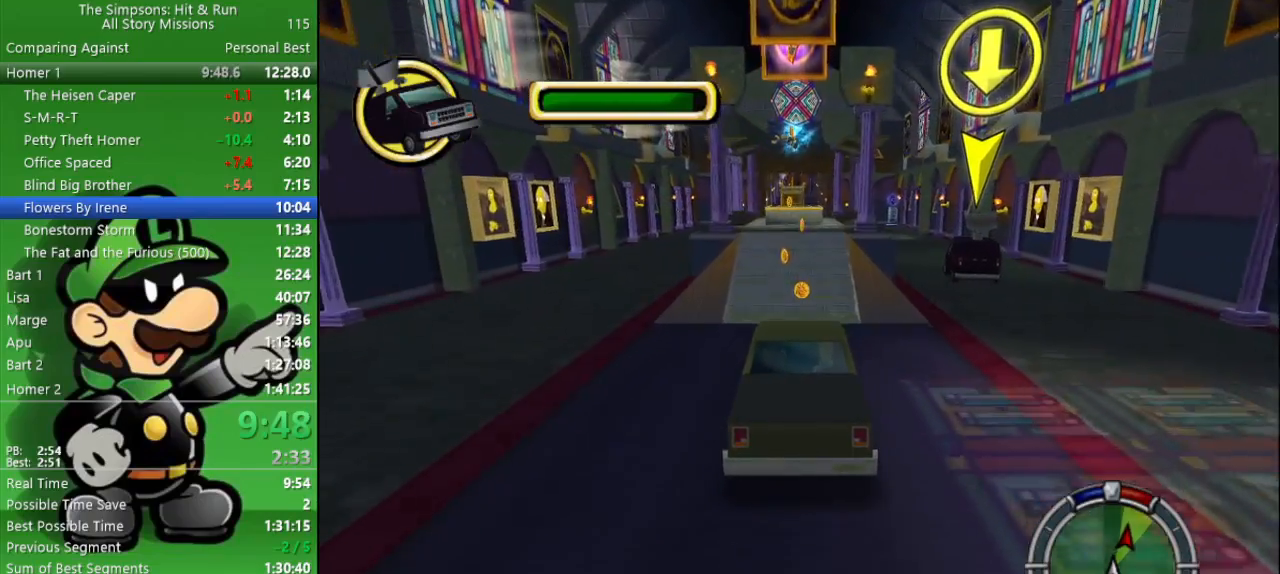
{"buttons": [], "left_stick": "center", "right_stick": "center", "events": [[100, "left_stick", "left"], [200, "left_stick", "center"], [450, "CIRCLE", "up"]]}
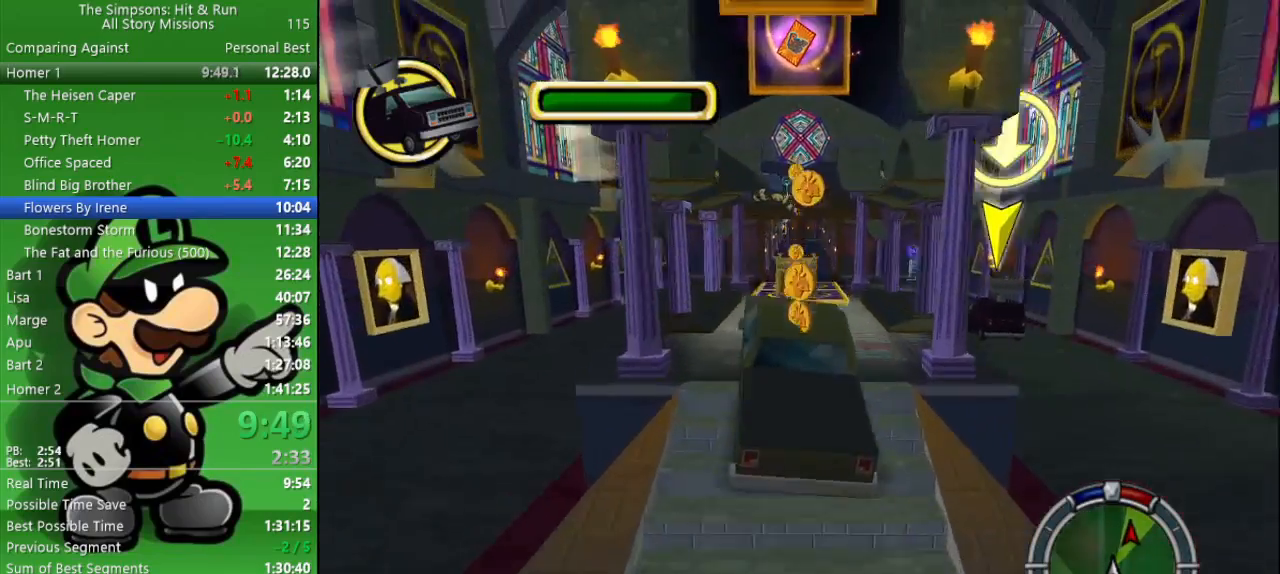
{"buttons": ["L2"], "left_stick": "right", "right_stick": "center", "events": [[250, "left_stick", "right"], [450, "L2", "down"]]}
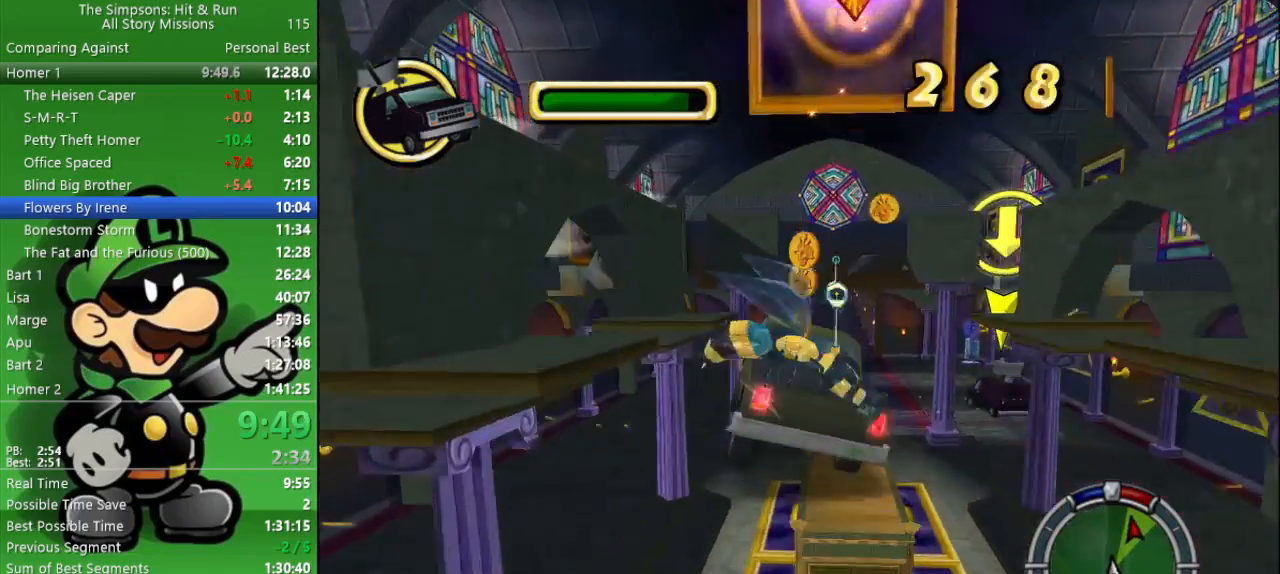
{"buttons": ["SQUARE", "L2"], "left_stick": "down-right", "right_stick": "center", "events": [[83, "SQUARE", "down"], [150, "left_stick", "down-right"]]}
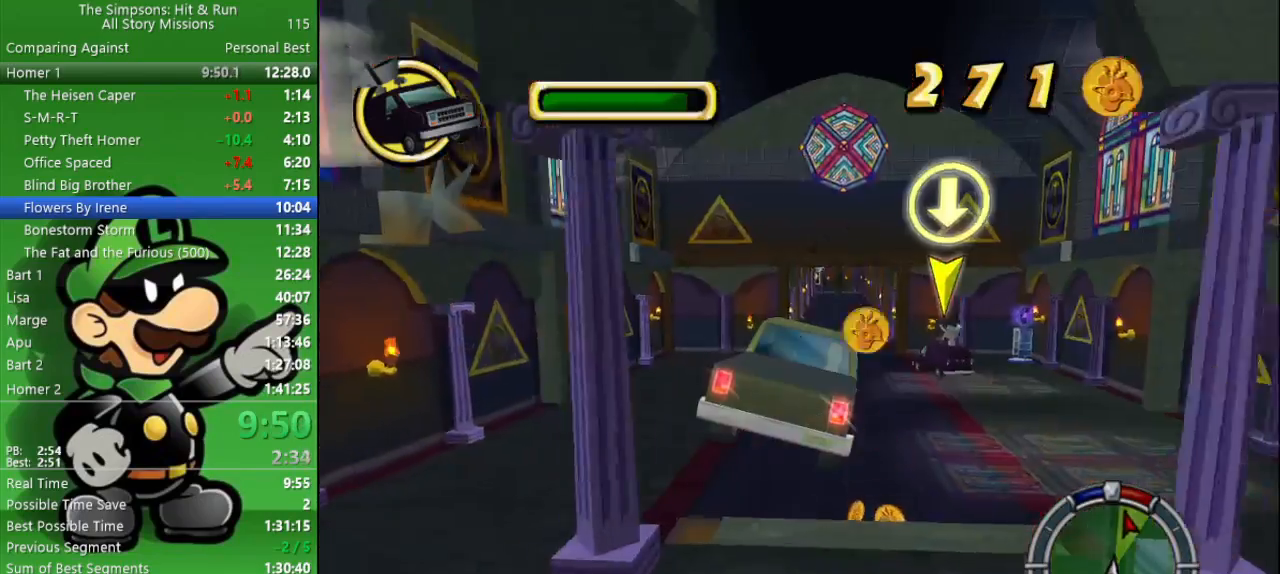
{"buttons": [], "left_stick": "down-right", "right_stick": "center", "events": [[283, "SQUARE", "up"], [317, "L2", "up"]]}
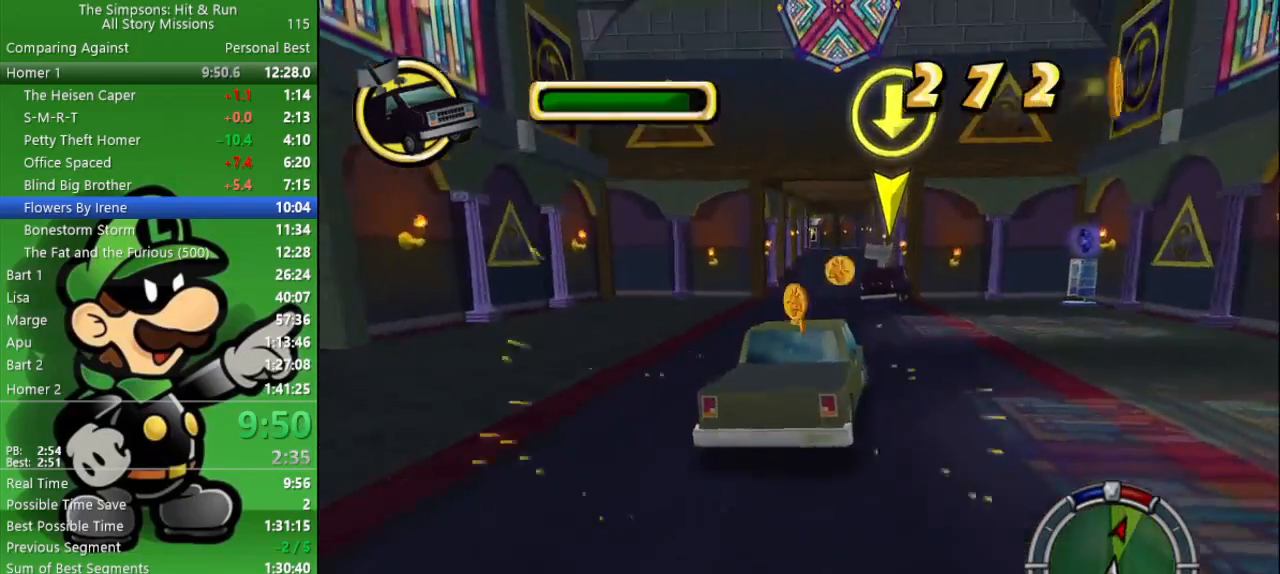
{"buttons": [], "left_stick": "center", "right_stick": "center", "events": [[133, "CIRCLE", "down"], [233, "left_stick", "center"], [483, "CIRCLE", "up"]]}
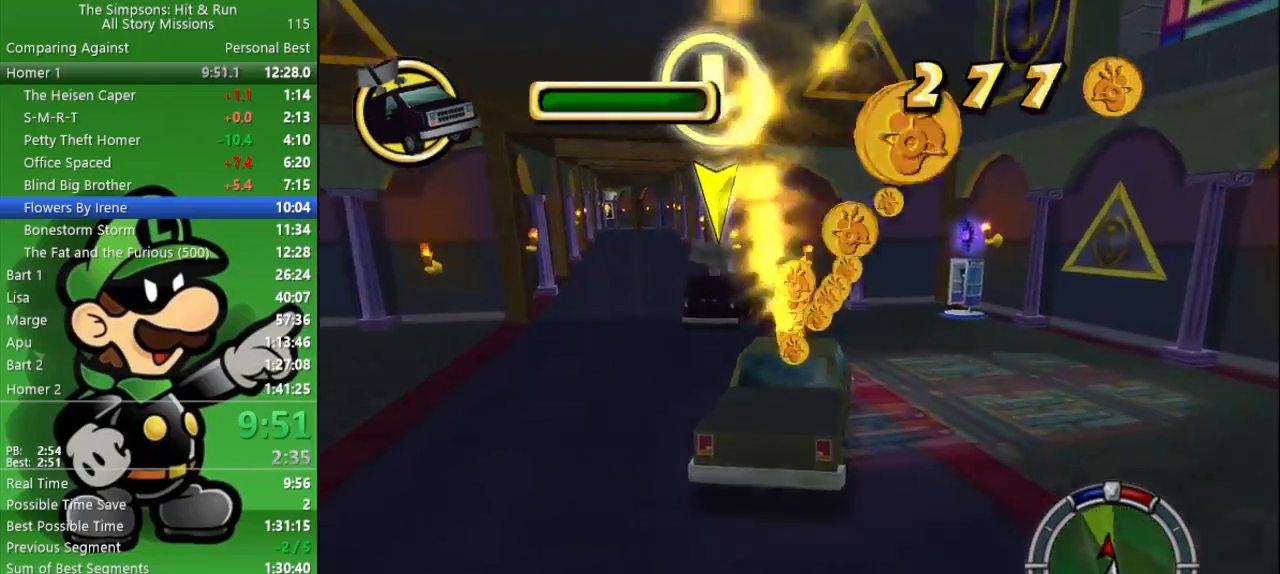
{"buttons": ["SQUARE", "L2"], "left_stick": "left", "right_stick": "center", "events": [[50, "left_stick", "up-left"], [267, "left_stick", "center"], [317, "SQUARE", "down"], [417, "L2", "down"], [483, "left_stick", "left"]]}
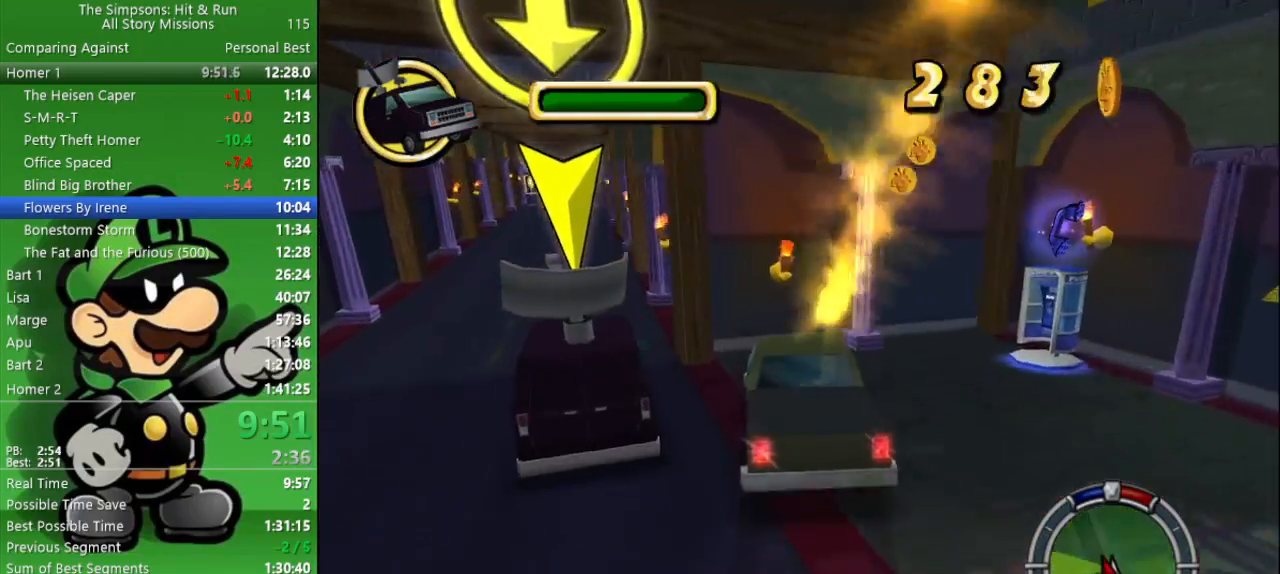
{"buttons": ["SQUARE"], "left_stick": "center", "right_stick": "center", "events": [[133, "SQUARE", "up"], [167, "L2", "up"], [167, "left_stick", "center"], [217, "SQUARE", "down"], [367, "SQUARE", "up"], [433, "SQUARE", "down"]]}
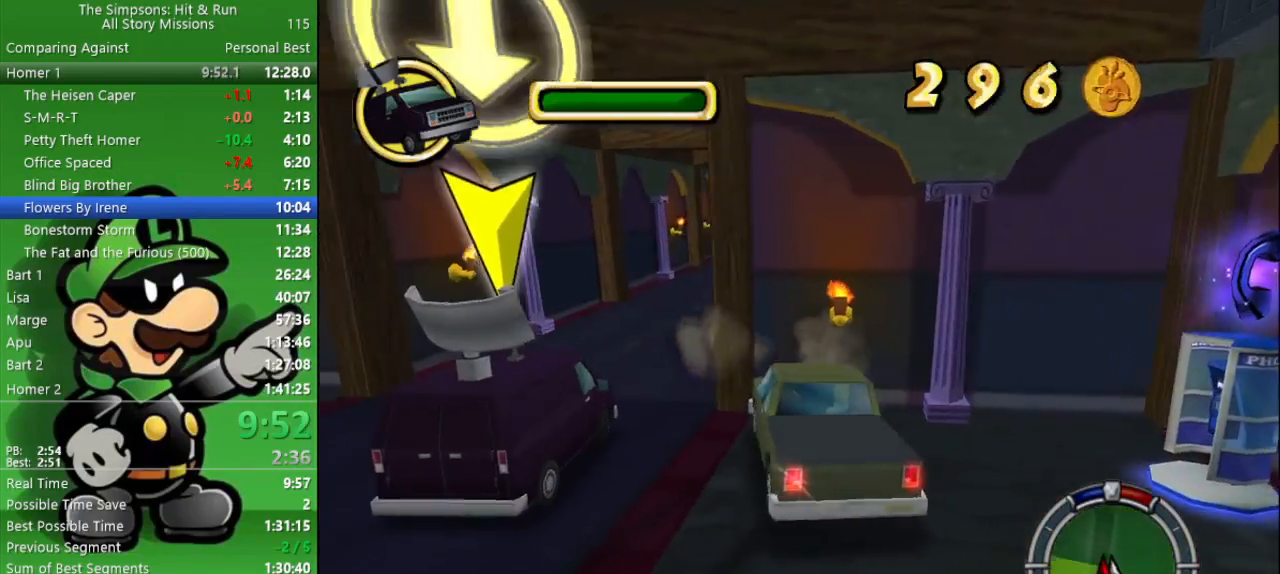
{"buttons": [], "left_stick": "down-right", "right_stick": "center", "events": [[83, "SQUARE", "up"], [383, "left_stick", "down-right"]]}
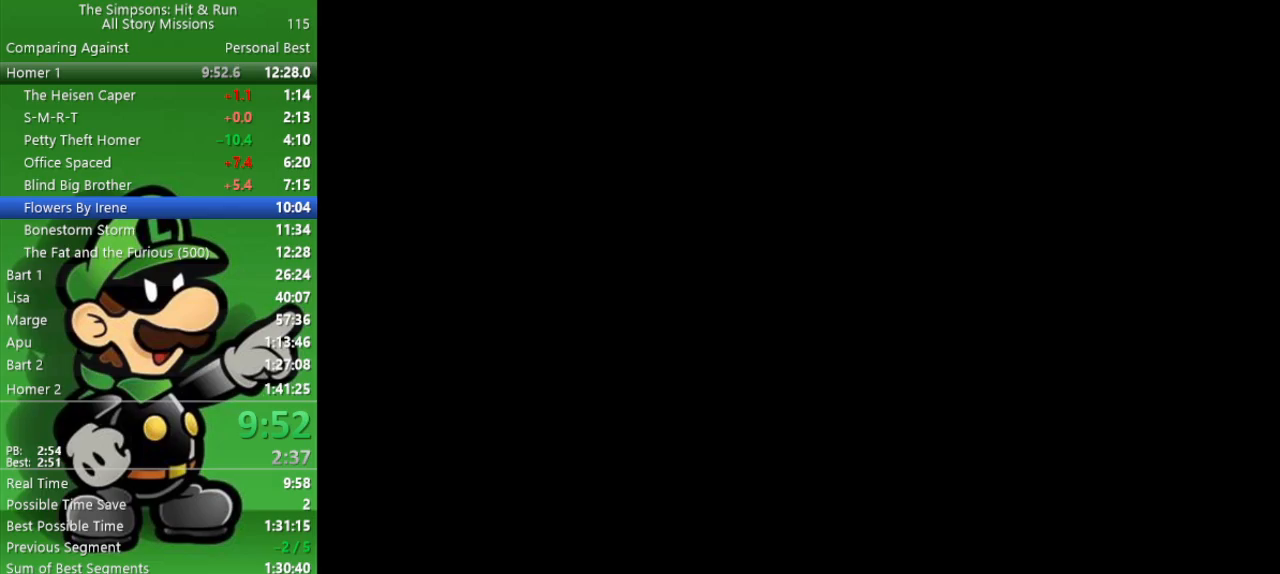
{"buttons": ["R2"], "left_stick": "down-right", "right_stick": "center", "events": [[83, "R2", "down"]]}
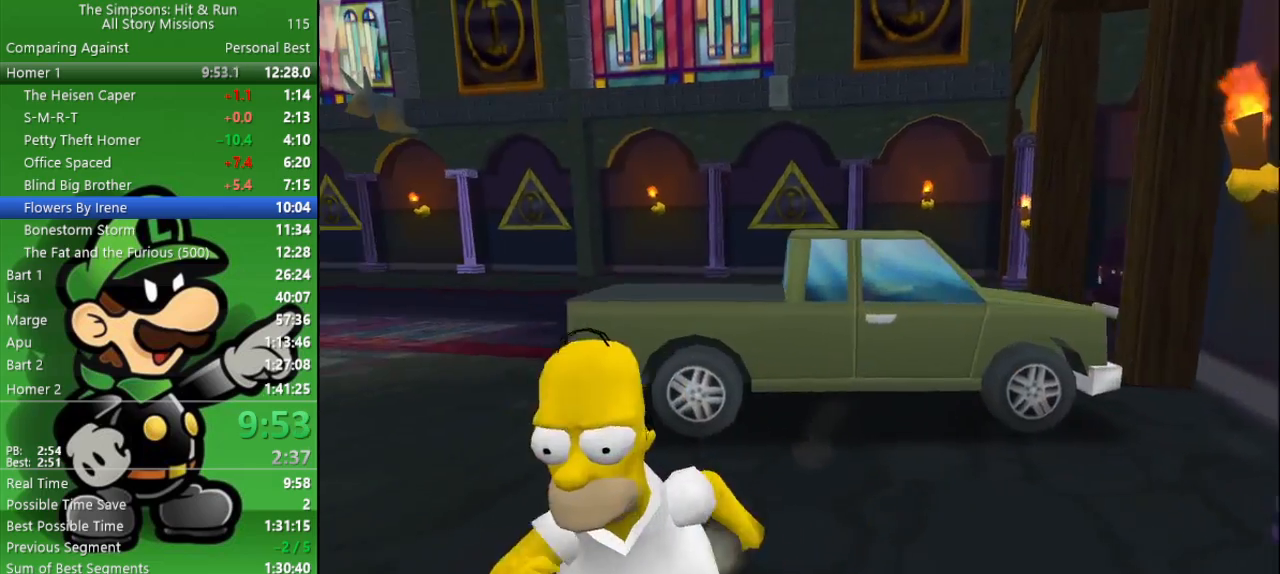
{"buttons": ["R1"], "left_stick": "center", "right_stick": "center", "events": [[117, "SQUARE", "down"], [283, "SQUARE", "up"], [300, "R2", "up"], [333, "left_stick", "center"], [483, "R1", "down"]]}
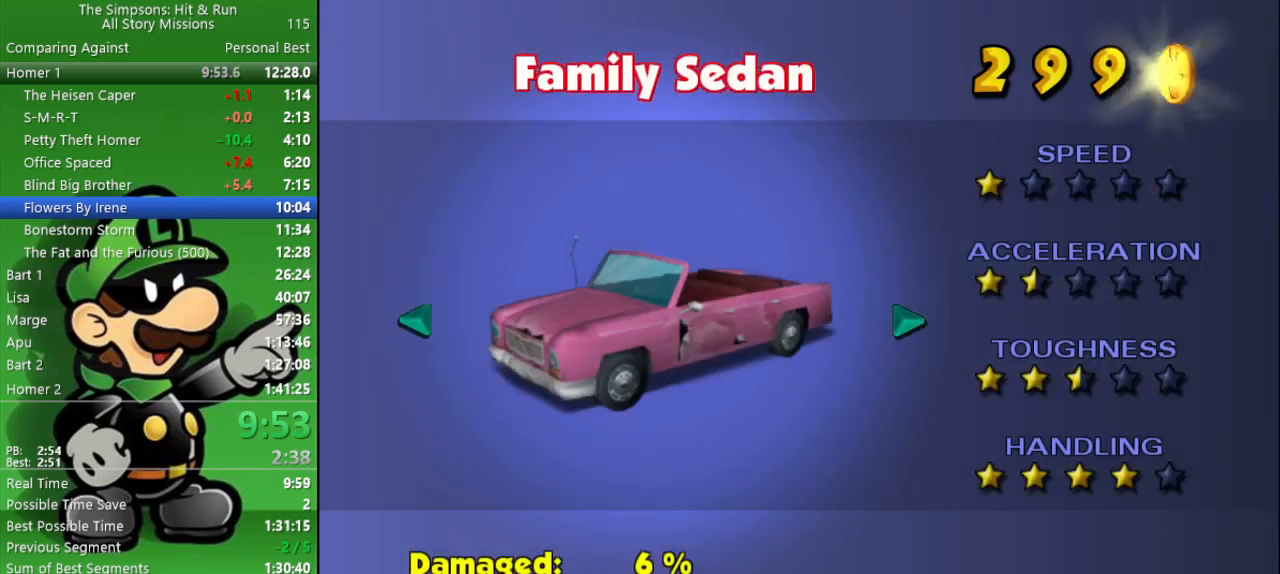
{"buttons": [], "left_stick": "left", "right_stick": "center", "events": [[83, "R1", "up"], [467, "left_stick", "left"]]}
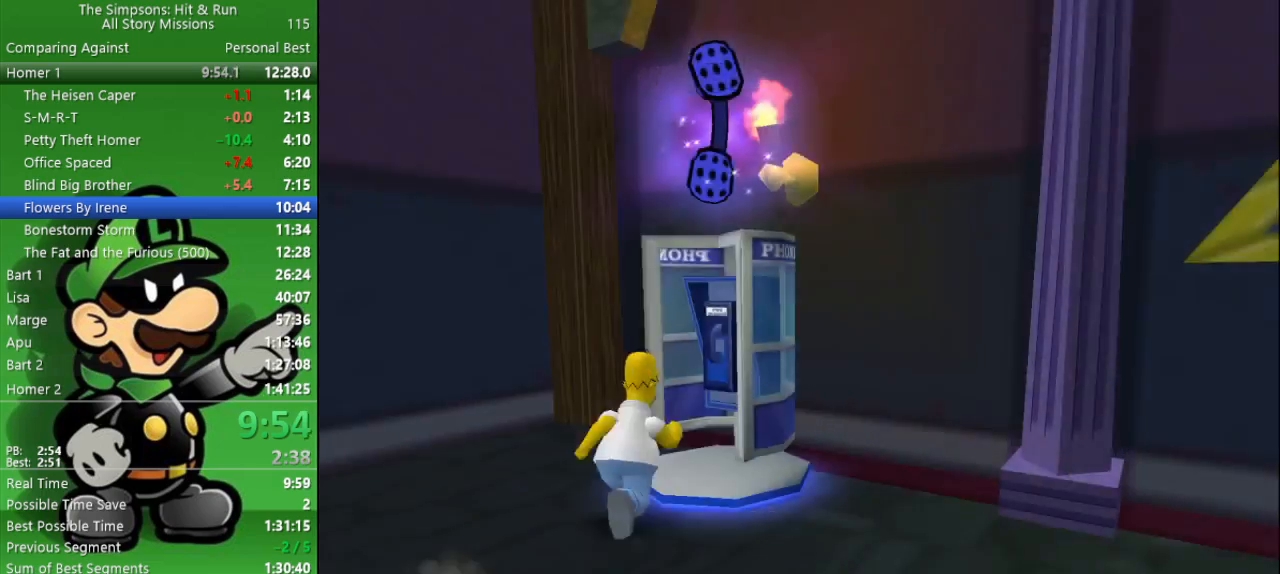
{"buttons": ["R2"], "left_stick": "down", "right_stick": "center", "events": [[83, "L1", "down"], [233, "L1", "up"], [233, "left_stick", "down-left"], [350, "R2", "down"], [483, "left_stick", "down"]]}
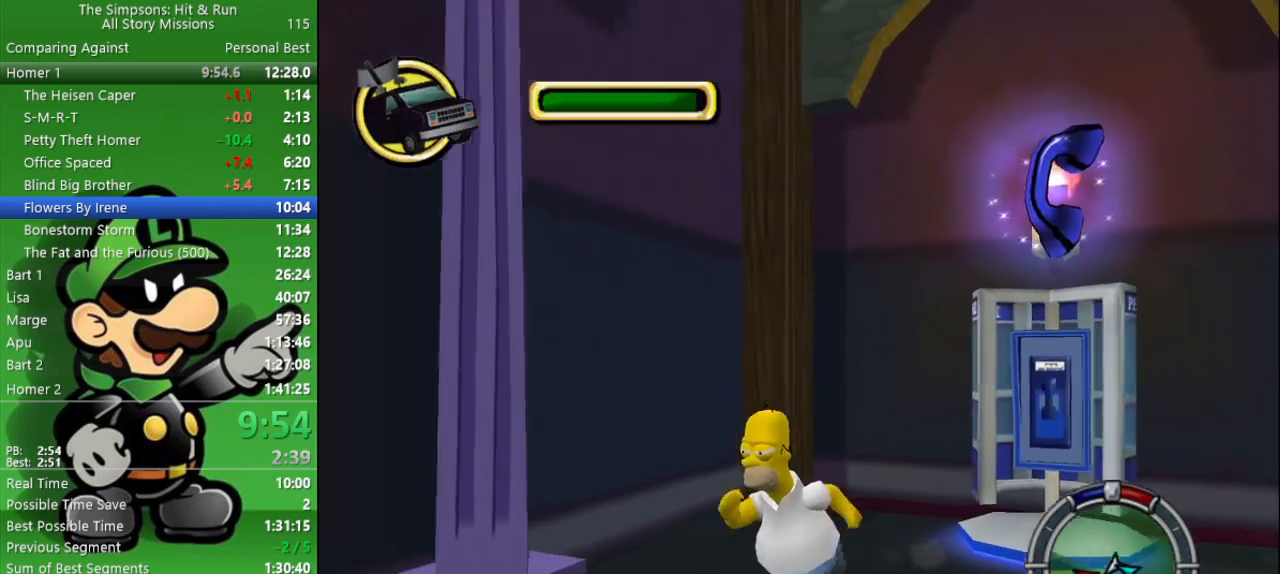
{"buttons": ["R2"], "left_stick": "down-left", "right_stick": "center", "events": [[233, "left_stick", "down-left"]]}
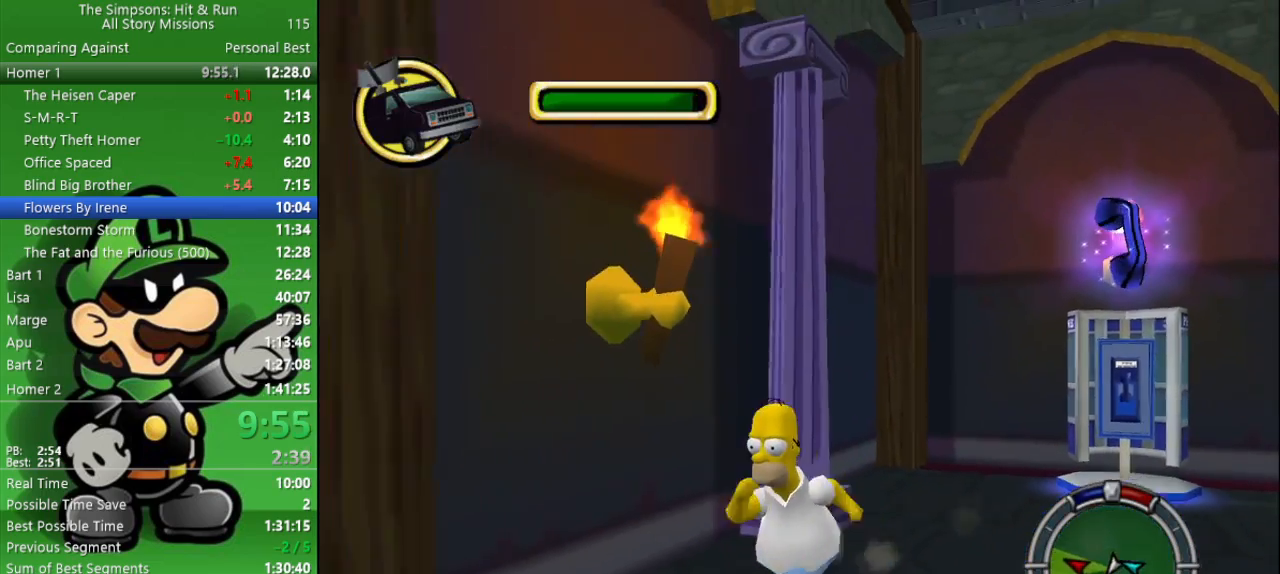
{"buttons": ["R2"], "left_stick": "down-left", "right_stick": "center", "events": []}
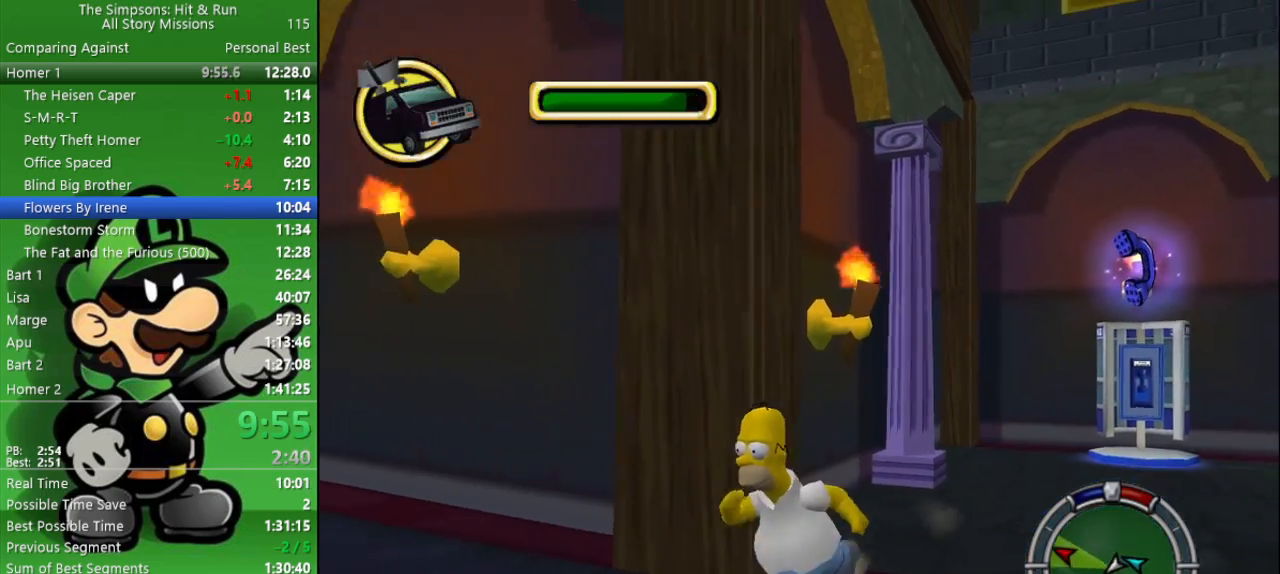
{"buttons": ["R2"], "left_stick": "up-left", "right_stick": "center", "events": [[83, "left_stick", "left"], [283, "left_stick", "up-left"]]}
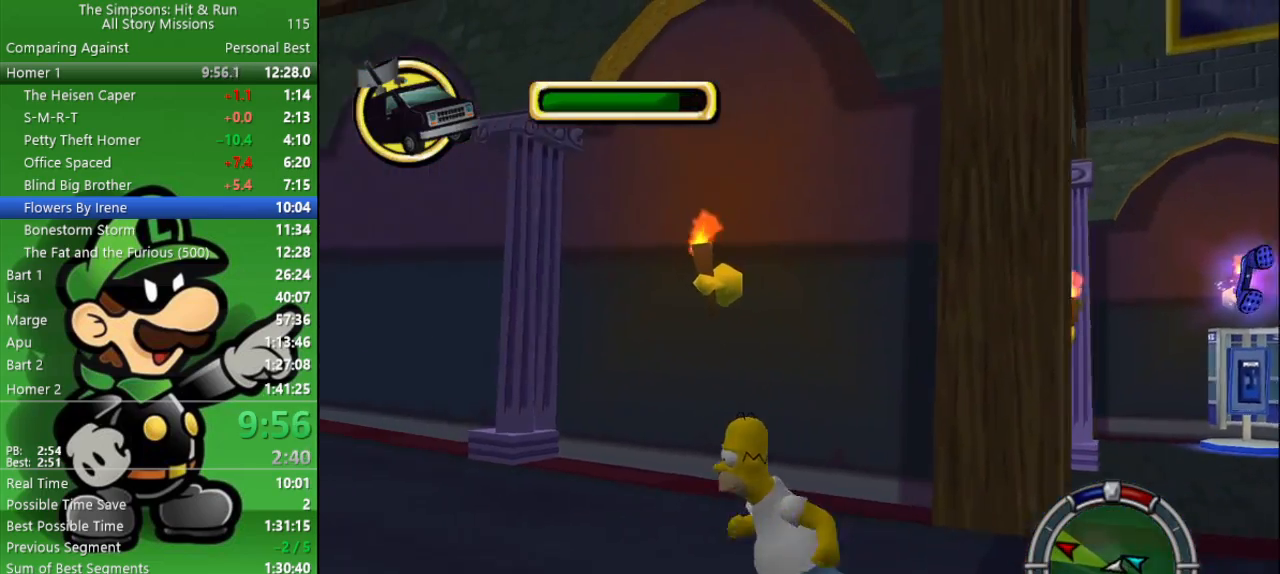
{"buttons": ["R2"], "left_stick": "up-left", "right_stick": "left", "events": [[250, "right_stick", "left"], [283, "left_stick", "center"], [450, "left_stick", "up-left"]]}
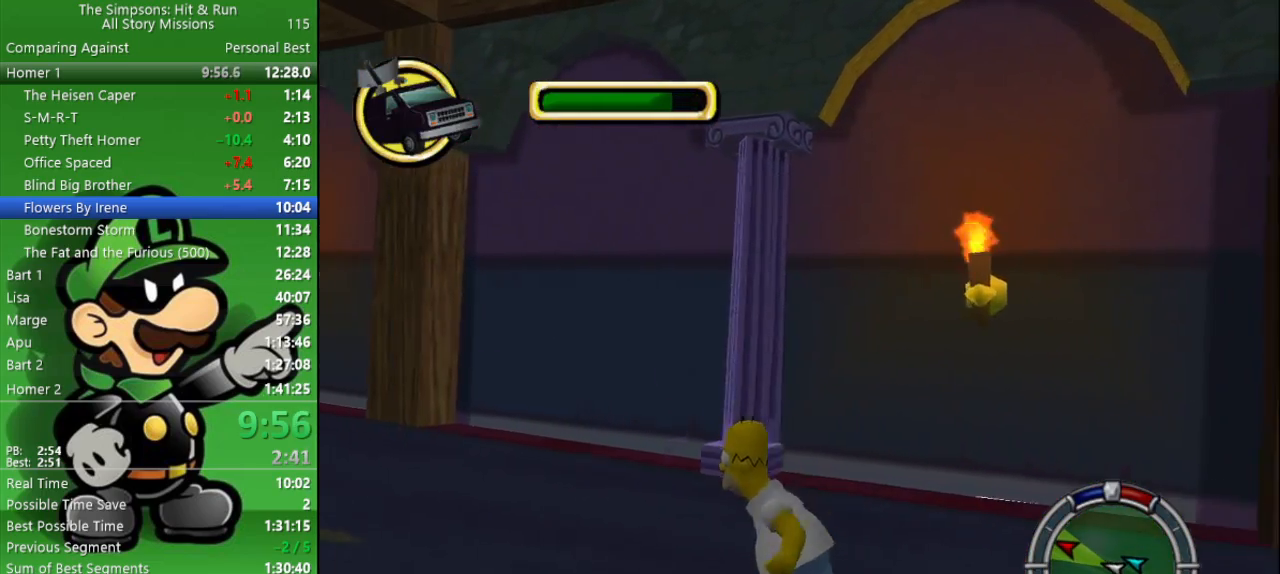
{"buttons": ["R2"], "left_stick": "up-left", "right_stick": "center", "events": [[83, "right_stick", "center"]]}